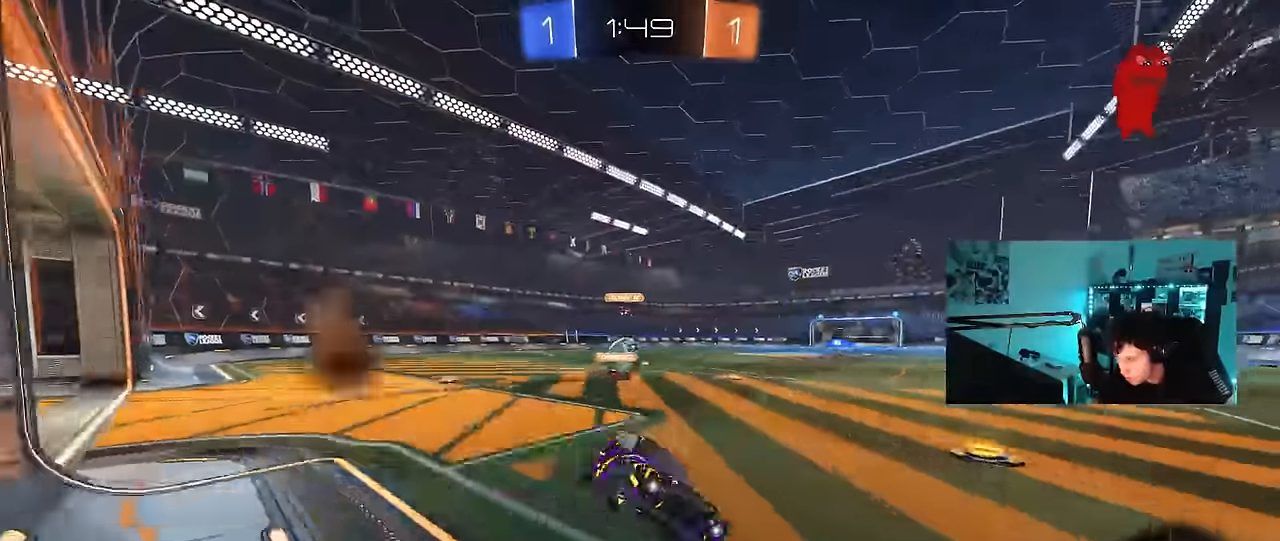
Gameplay with keyboard and mouse; each line is a JSON object with the keys and mouse buttons held at the frame after it. "events" lists presses ("down") and releases ("up") of "1", "2", "3", "4", "5", "a", "alt", "c", "caps_lock", "ctrl", "d", "e", "f", "g", "q", "r", "s", "shift", "space", "t", "tab", "v", "w", "x", "z", "mouse_left", "mouse_wheel" and "mouse_right" between this image and that frame as [ms after this image, input, new state], when the widget could be followed in between. "mouse_left", "mouse_wheel", "mouse_right" = the "left", "wheel", "right" buttons of the "mouse" list. No other keys are recorded. "wheel" means that the mouse wheel is clicked or scrolled. "mouse_move" is the direction in which the mouse moves at that frame (one of eight, or "still"), when it could be read.
{"keys": ["a", "shift", "w"], "mouse": ["left"], "mouse_move": "still", "events": [[50, "a", "down"], [50, "s", "up"], [50, "shift", "down"], [83, "mouse_left", "down"], [133, "w", "down"], [283, "space", "down"], [417, "space", "up"]]}
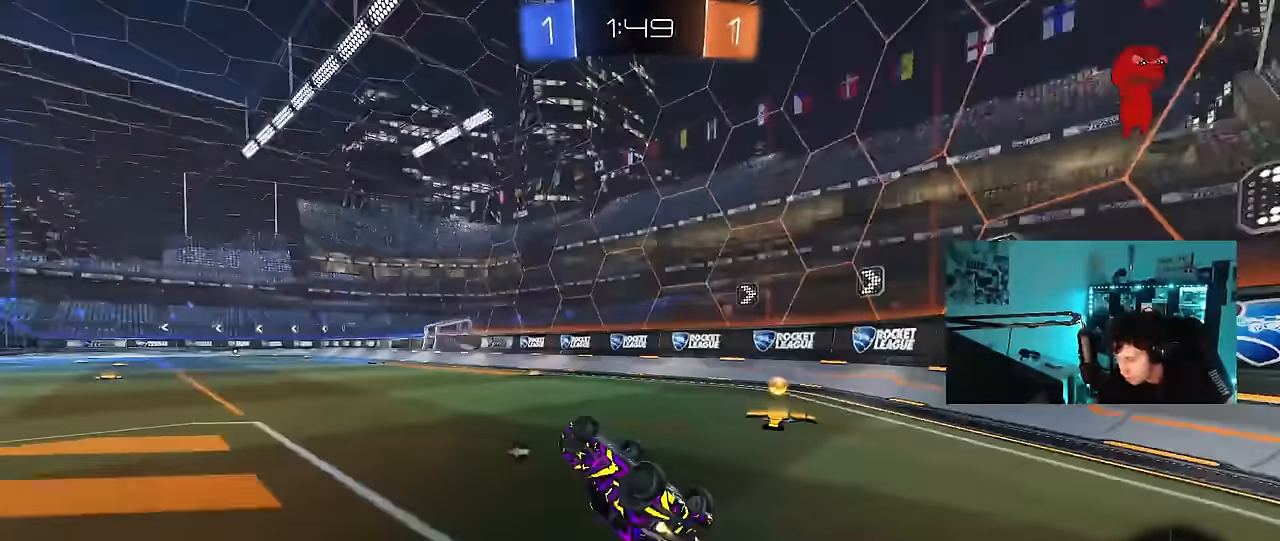
{"keys": ["a", "shift"], "mouse": [], "mouse_move": "still", "events": [[100, "w", "up"], [200, "s", "down"], [383, "s", "up"], [433, "mouse_left", "up"]]}
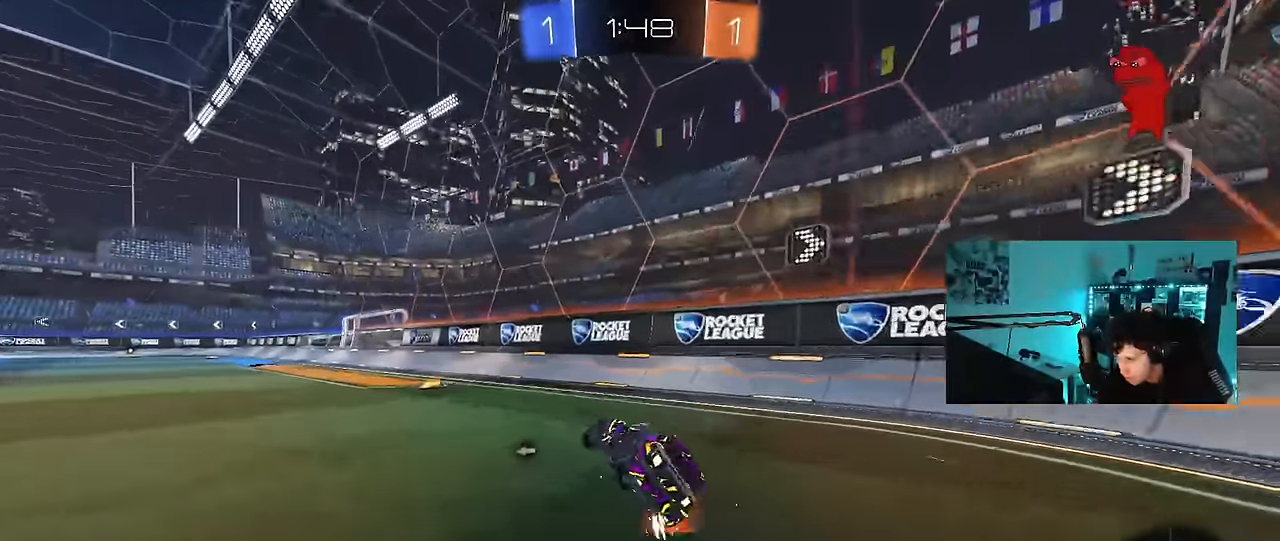
{"keys": ["a", "shift", "w"], "mouse": ["left"], "mouse_move": "still", "events": [[17, "shift", "up"], [17, "w", "down"], [350, "mouse_left", "down"], [400, "a", "up"], [400, "mouse_right", "down"], [450, "d", "down"], [500, "a", "down"], [500, "d", "up"], [500, "mouse_right", "up"], [500, "shift", "down"]]}
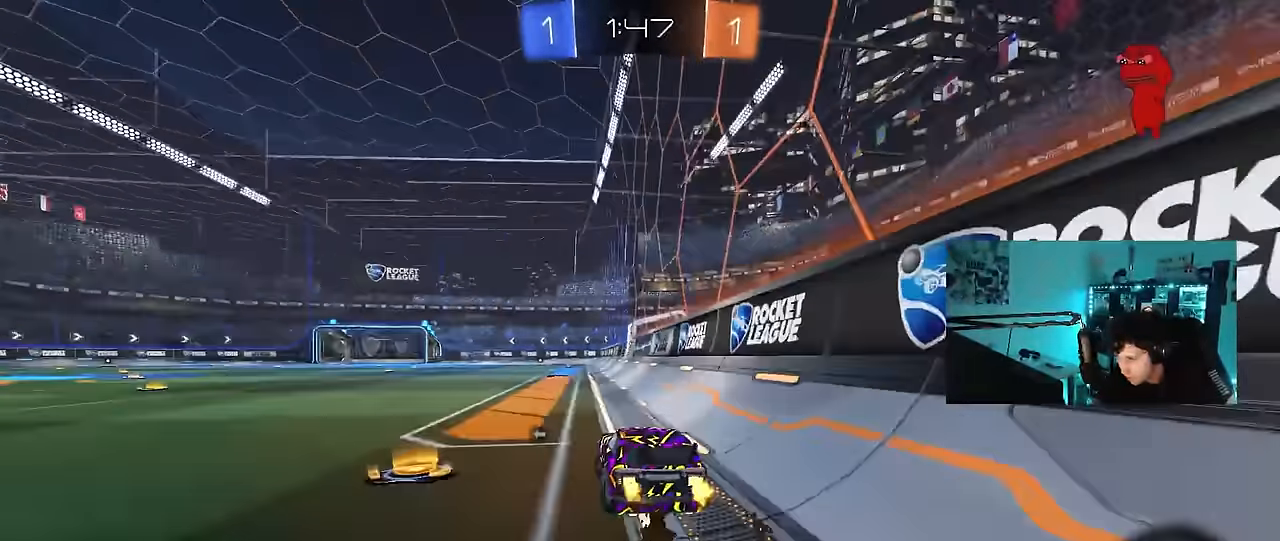
{"keys": ["a", "shift"], "mouse": ["left"], "mouse_move": "still", "events": [[50, "mouse_right", "down"], [83, "s", "down"], [83, "w", "up"], [183, "mouse_right", "up"], [233, "space", "down"], [267, "s", "up"], [317, "s", "down"], [367, "space", "up"], [417, "s", "up"]]}
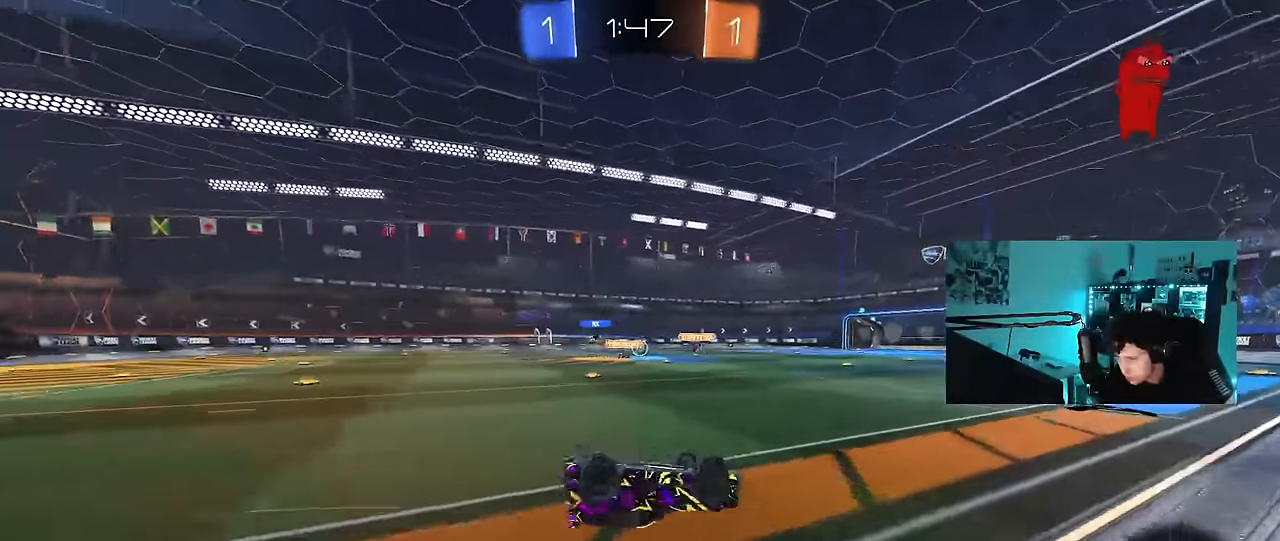
{"keys": [], "mouse": [], "mouse_move": "still", "events": [[50, "s", "down"], [200, "mouse_left", "up"], [283, "s", "up"], [283, "shift", "up"], [333, "a", "up"]]}
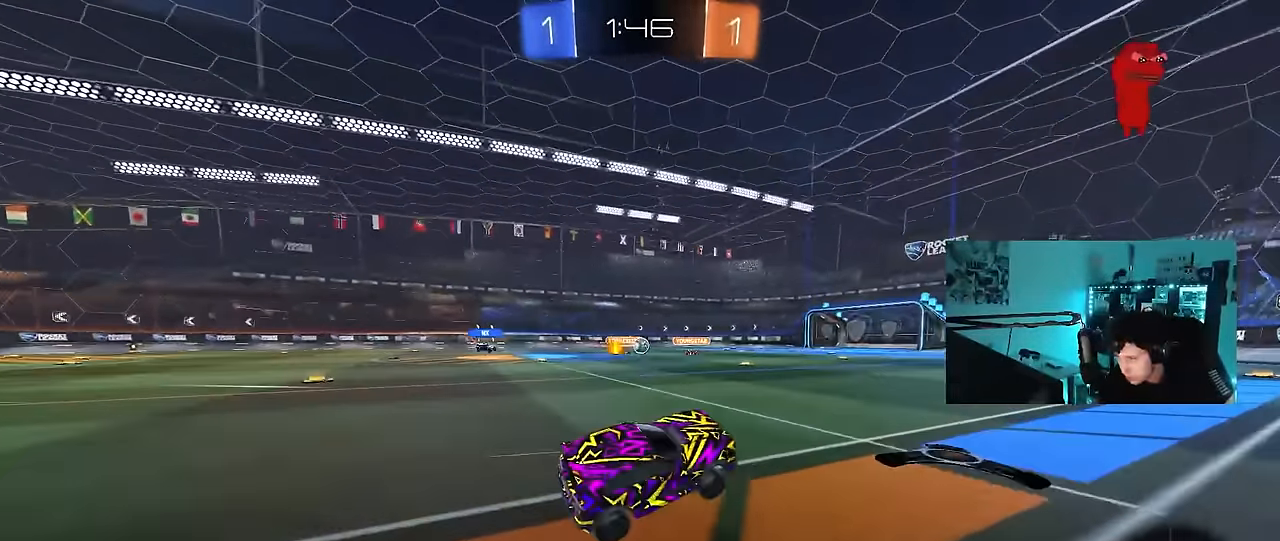
{"keys": ["w"], "mouse": ["right"], "mouse_move": "still", "events": [[17, "w", "down"], [300, "d", "down"], [300, "mouse_right", "down"], [350, "d", "up"], [400, "mouse_right", "up"], [450, "mouse_right", "down"]]}
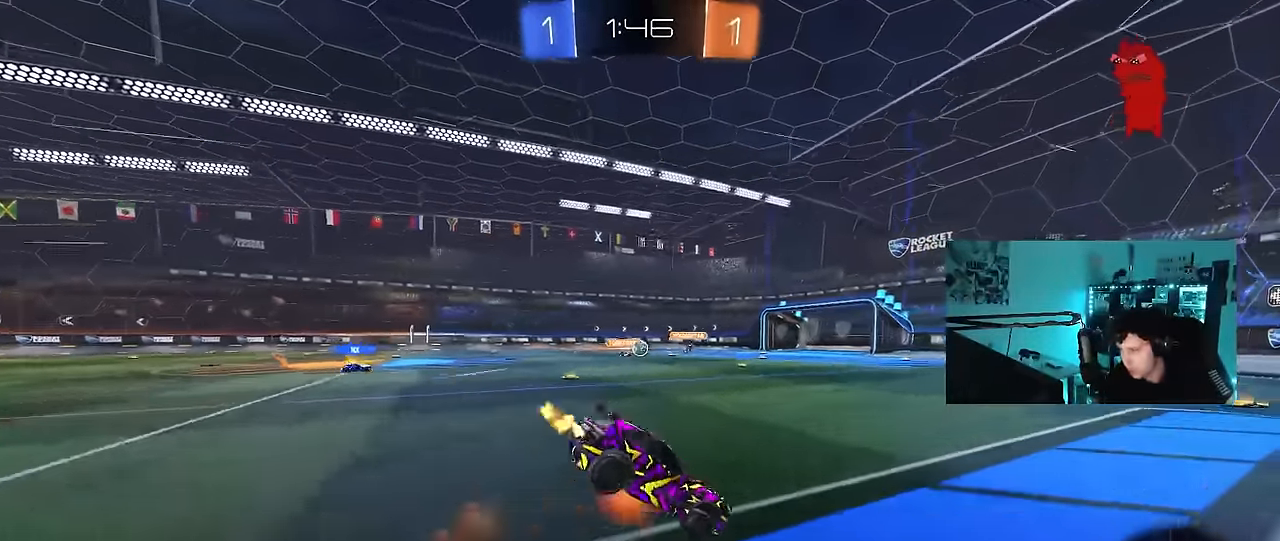
{"keys": [], "mouse": [], "mouse_move": "still", "events": [[183, "mouse_right", "up"], [367, "w", "up"]]}
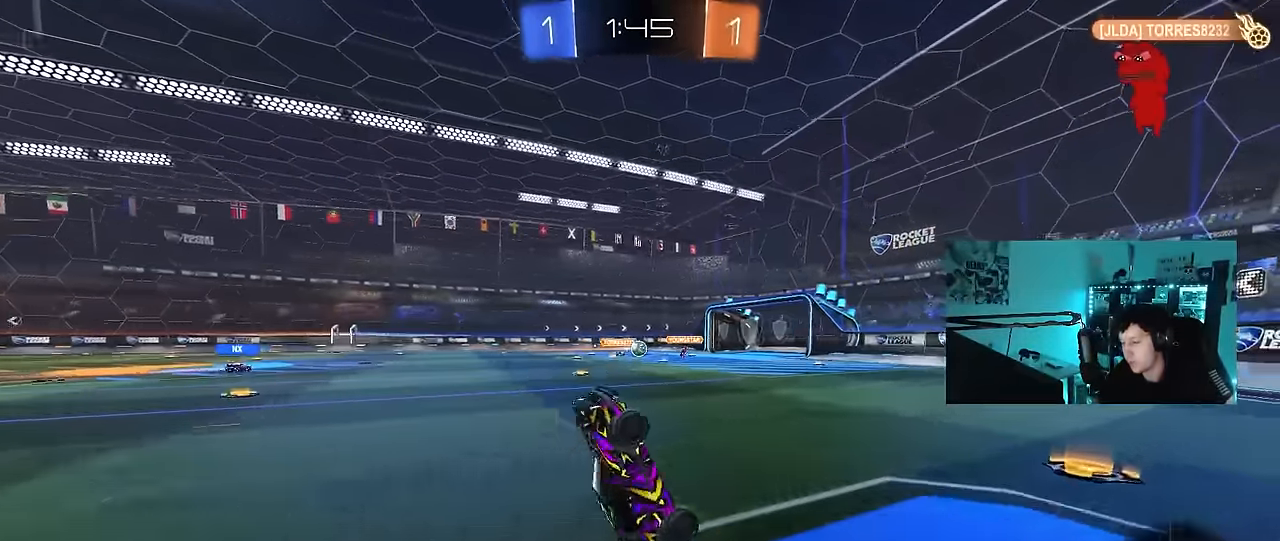
{"keys": ["a", "w"], "mouse": [], "mouse_move": "still", "events": [[150, "a", "down"], [333, "a", "up"], [483, "a", "down"], [483, "w", "down"]]}
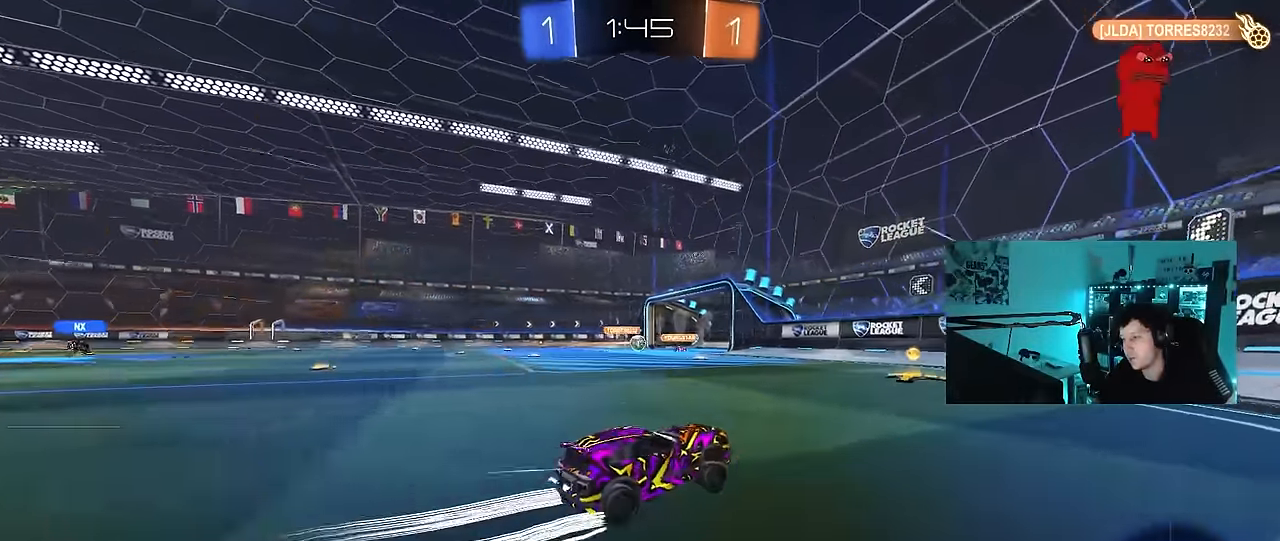
{"keys": ["a", "s", "shift"], "mouse": ["left"], "mouse_move": "still", "events": [[117, "mouse_right", "down"], [217, "mouse_right", "up"], [267, "w", "up"], [300, "shift", "down"], [350, "mouse_left", "down"], [350, "mouse_right", "down"], [350, "w", "down"], [450, "s", "down"], [450, "w", "up"], [500, "mouse_right", "up"]]}
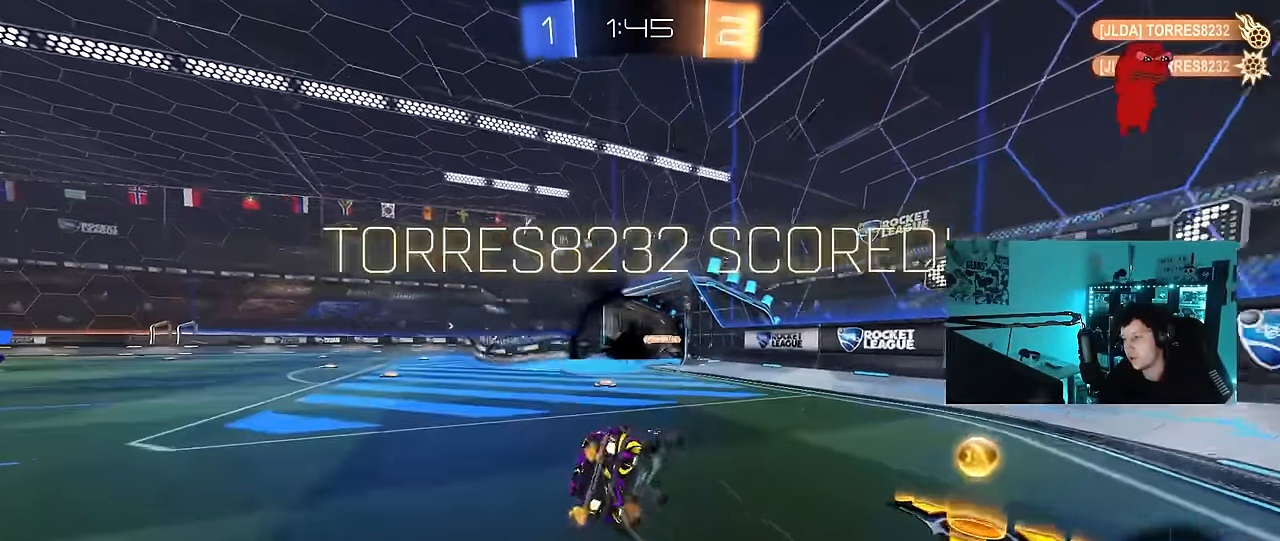
{"keys": ["a", "shift", "w"], "mouse": [], "mouse_move": "still", "events": [[83, "mouse_left", "up"], [133, "s", "up"], [417, "w", "down"]]}
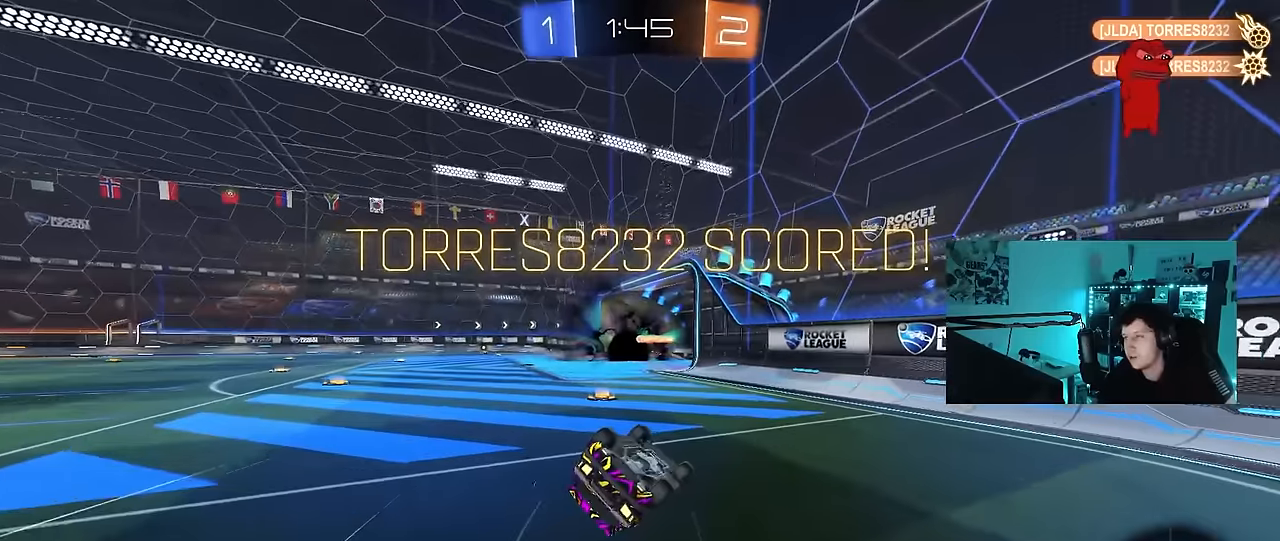
{"keys": ["a", "shift"], "mouse": [], "mouse_move": "still", "events": [[383, "w", "up"]]}
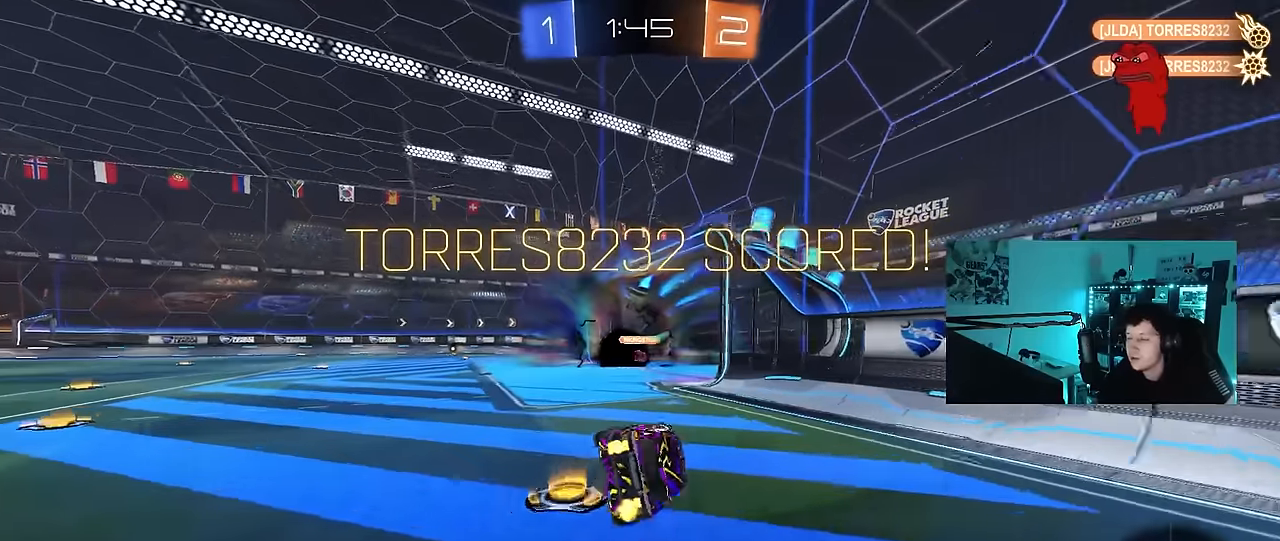
{"keys": ["w"], "mouse": [], "mouse_move": "still", "events": [[117, "mouse_left", "down"], [117, "shift", "up"], [350, "mouse_left", "up"], [450, "w", "down"], [500, "a", "up"]]}
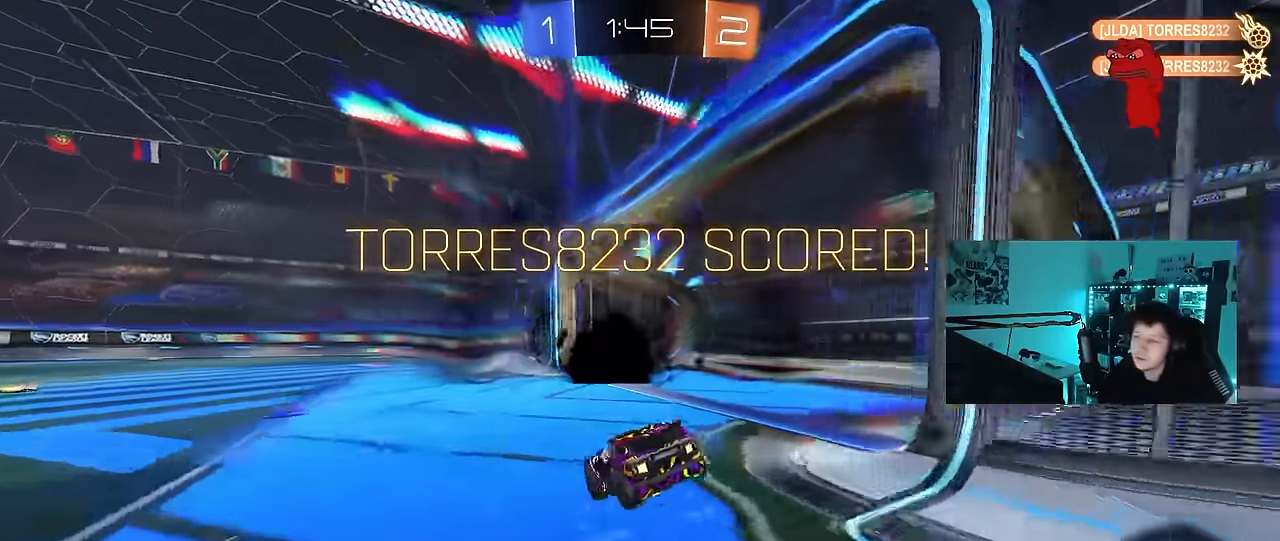
{"keys": ["d", "tab", "w"], "mouse": ["left"], "mouse_move": "still", "events": [[183, "d", "down"], [183, "mouse_left", "down"], [183, "tab", "down"], [367, "mouse_right", "down"], [467, "mouse_right", "up"]]}
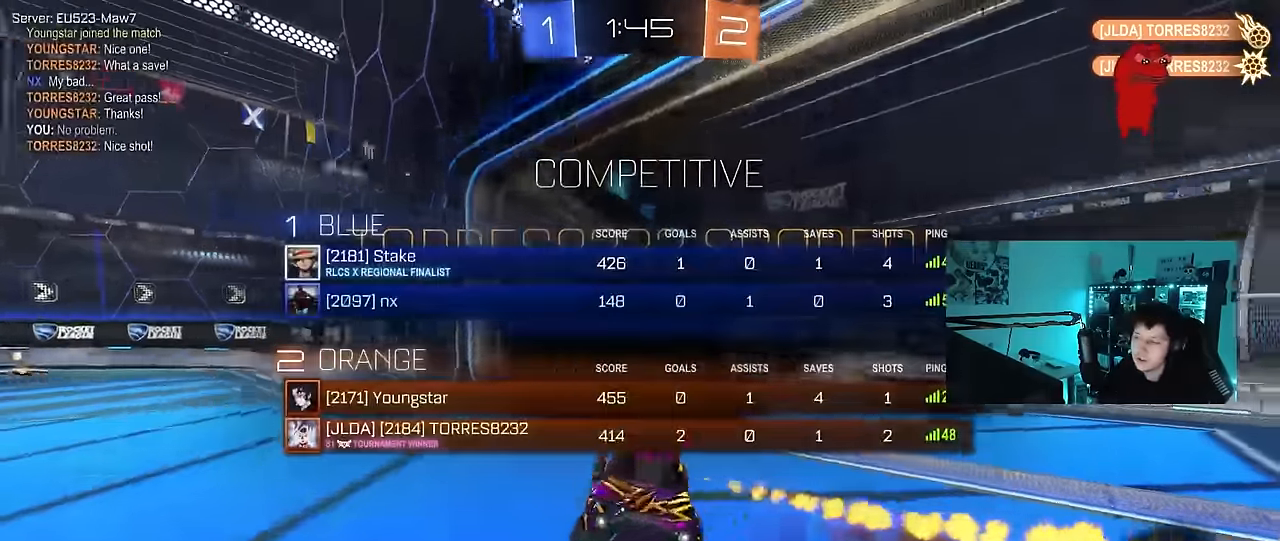
{"keys": ["tab"], "mouse": [], "mouse_move": "still", "events": [[17, "mouse_left", "up"], [17, "mouse_right", "down"], [100, "w", "up"], [200, "s", "down"], [250, "mouse_right", "up"], [333, "s", "up"], [433, "d", "up"]]}
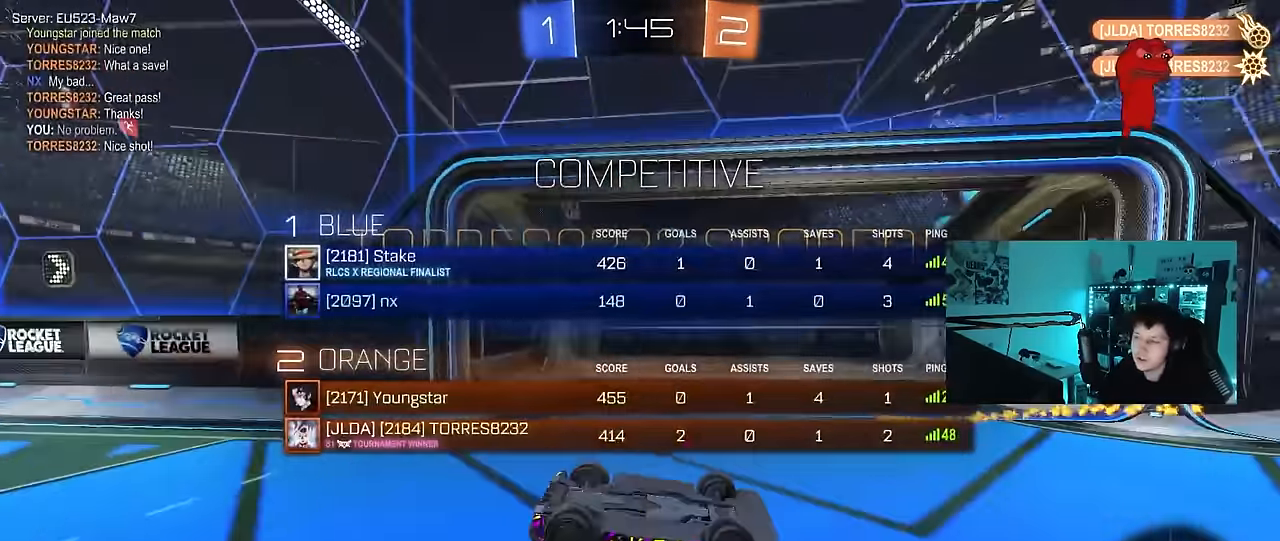
{"keys": ["tab"], "mouse": [], "mouse_move": "still", "events": [[167, "d", "down"], [217, "d", "up"], [217, "tab", "up"], [400, "tab", "down"]]}
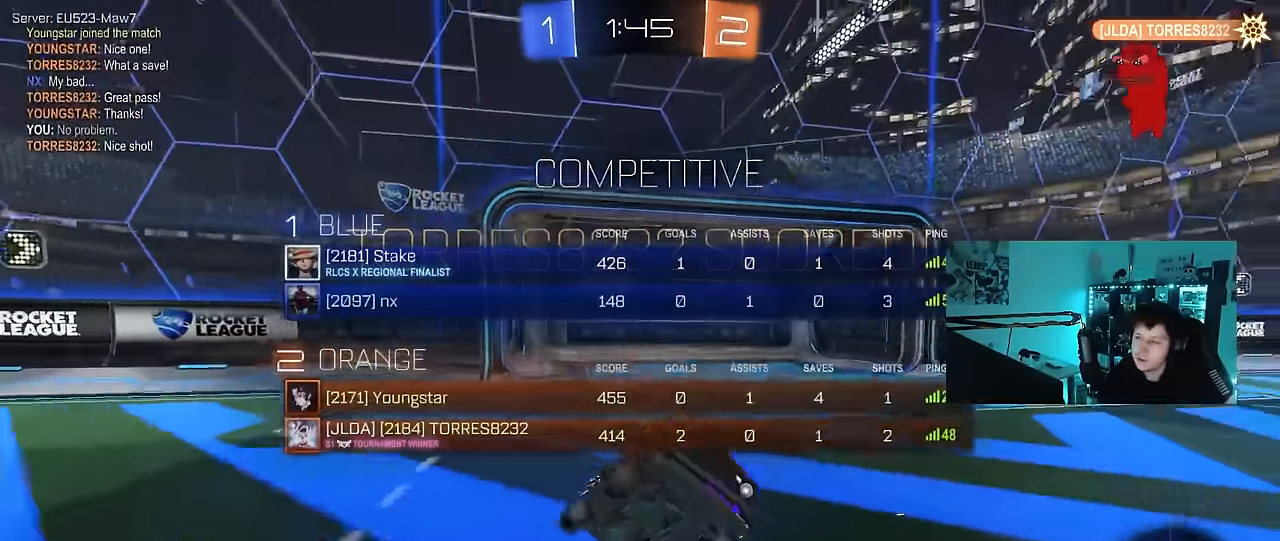
{"keys": [], "mouse": [], "mouse_move": "still", "events": [[83, "tab", "up"]]}
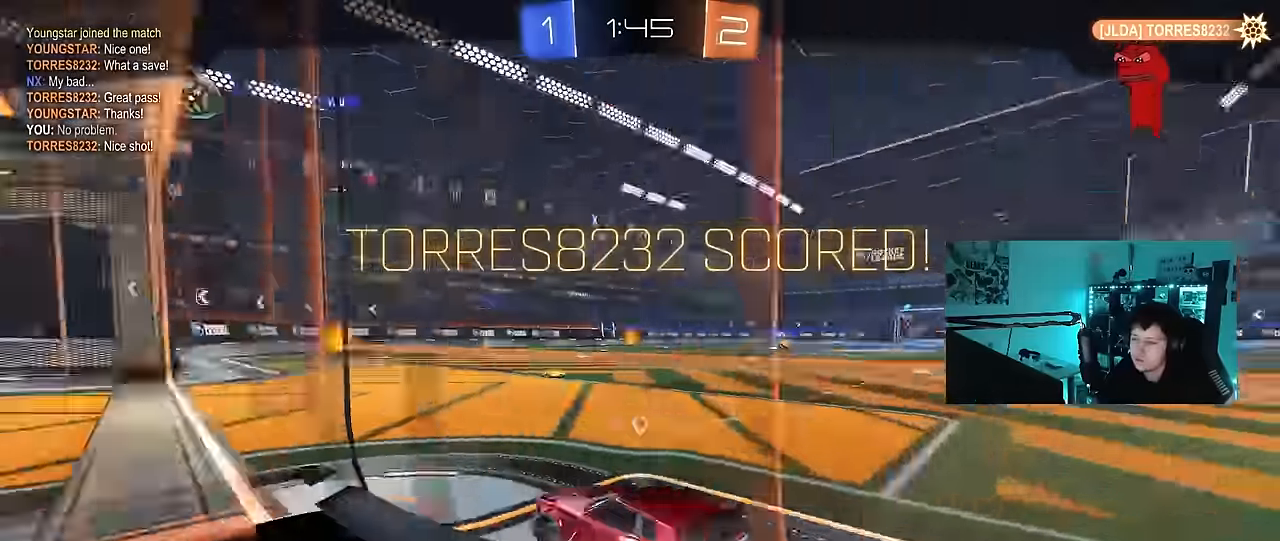
{"keys": [], "mouse": [], "mouse_move": "still", "events": []}
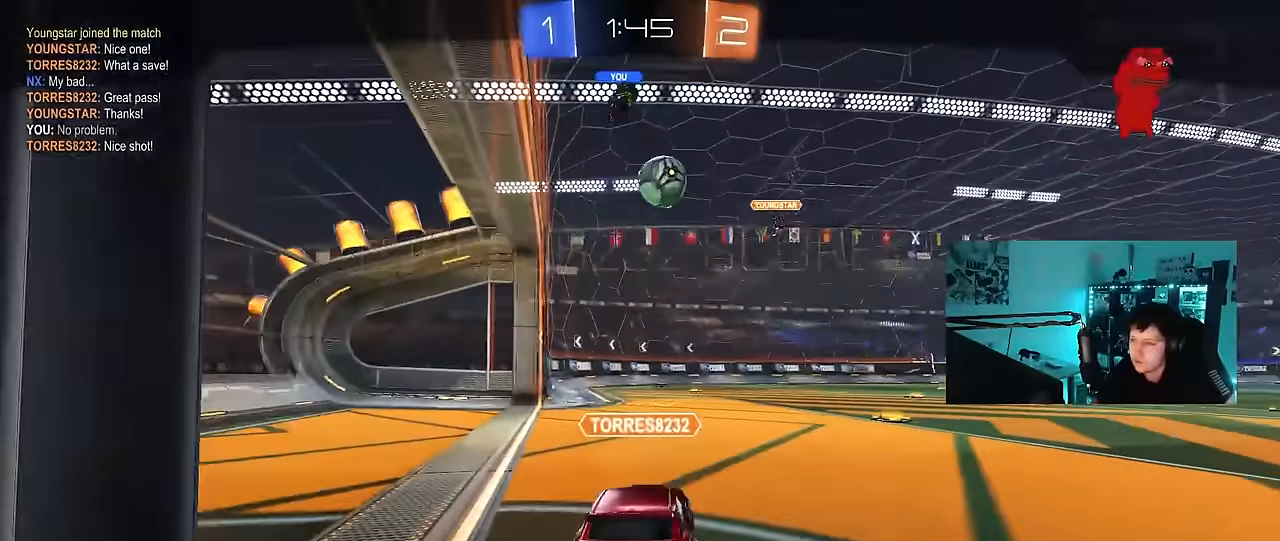
{"keys": [], "mouse": [], "mouse_move": "still", "events": []}
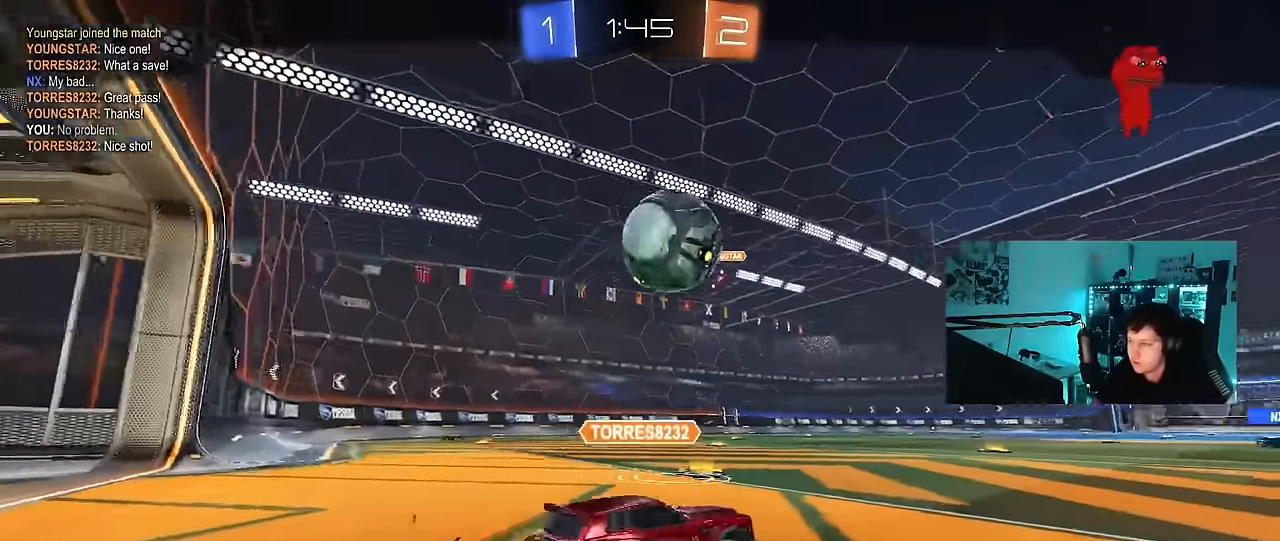
{"keys": [], "mouse": [], "mouse_move": "still", "events": []}
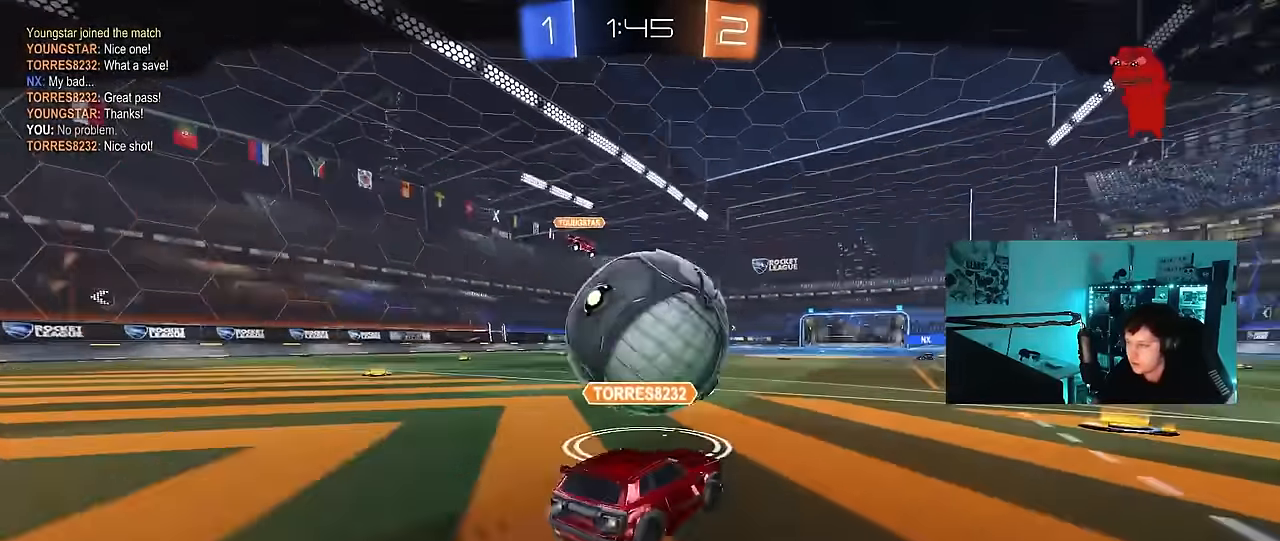
{"keys": [], "mouse": [], "mouse_move": "still", "events": []}
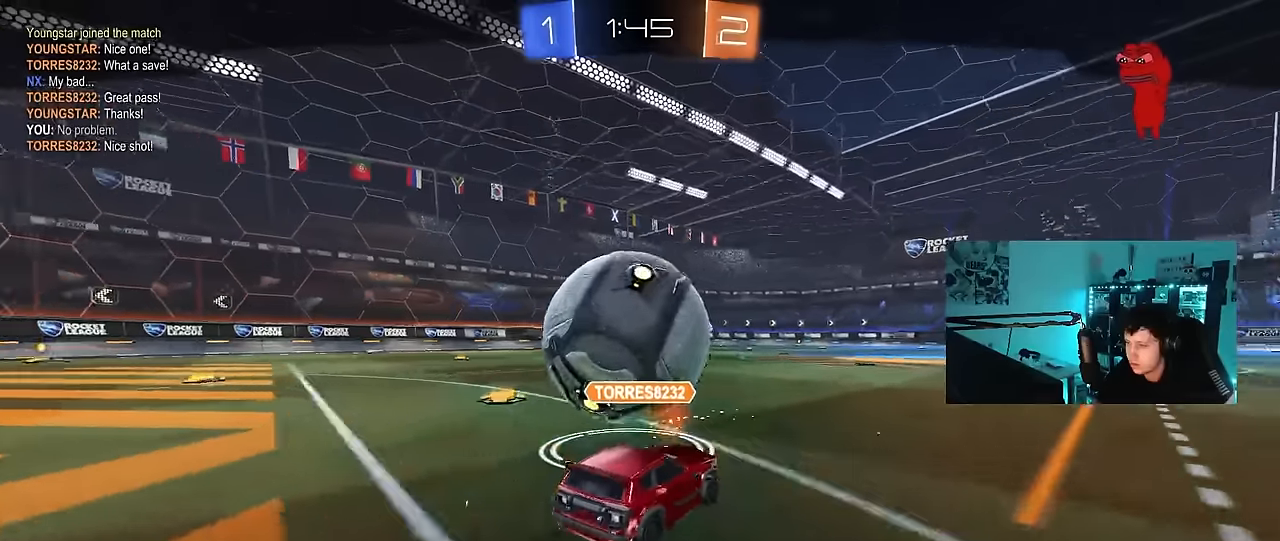
{"keys": [], "mouse": [], "mouse_move": "still", "events": []}
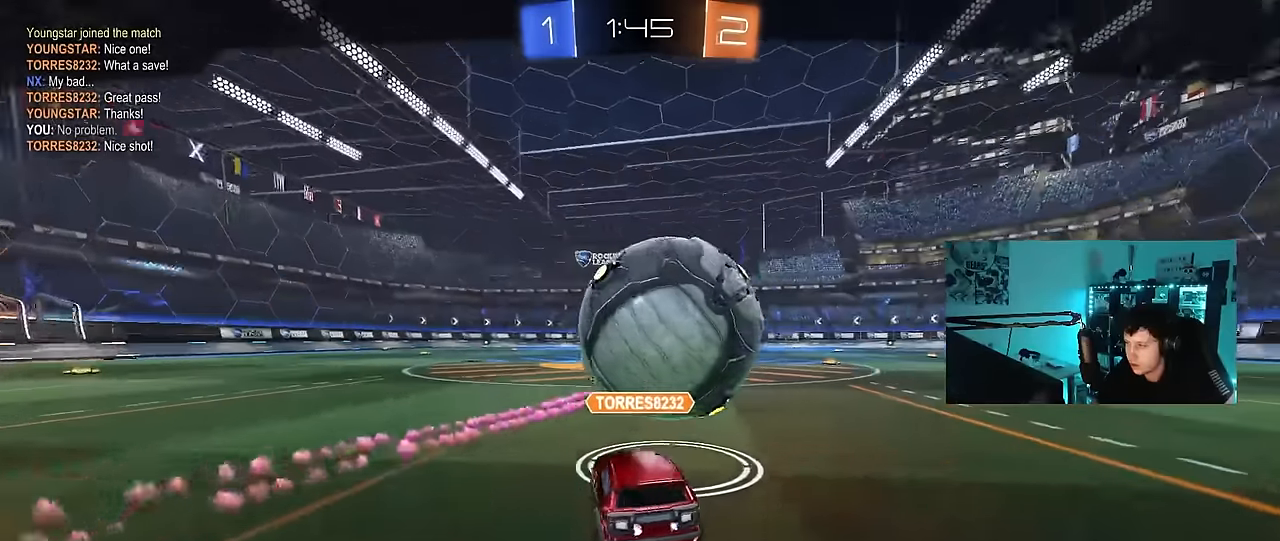
{"keys": [], "mouse": [], "mouse_move": "still", "events": []}
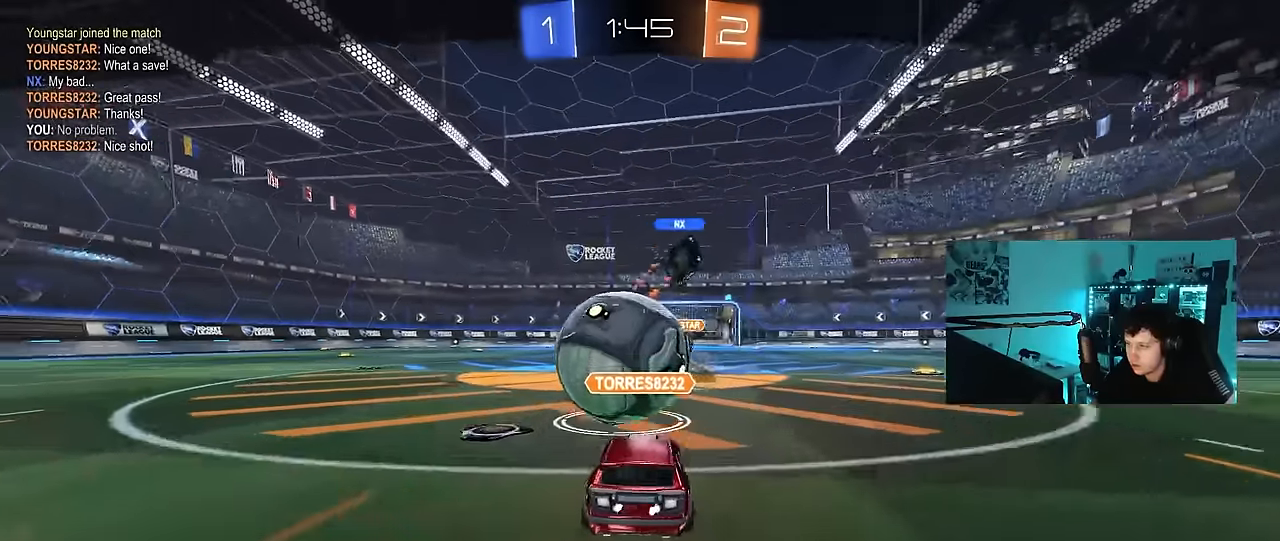
{"keys": [], "mouse": ["right"], "mouse_move": "still", "events": [[150, "mouse_right", "down"], [283, "mouse_right", "up"], [333, "mouse_right", "down"]]}
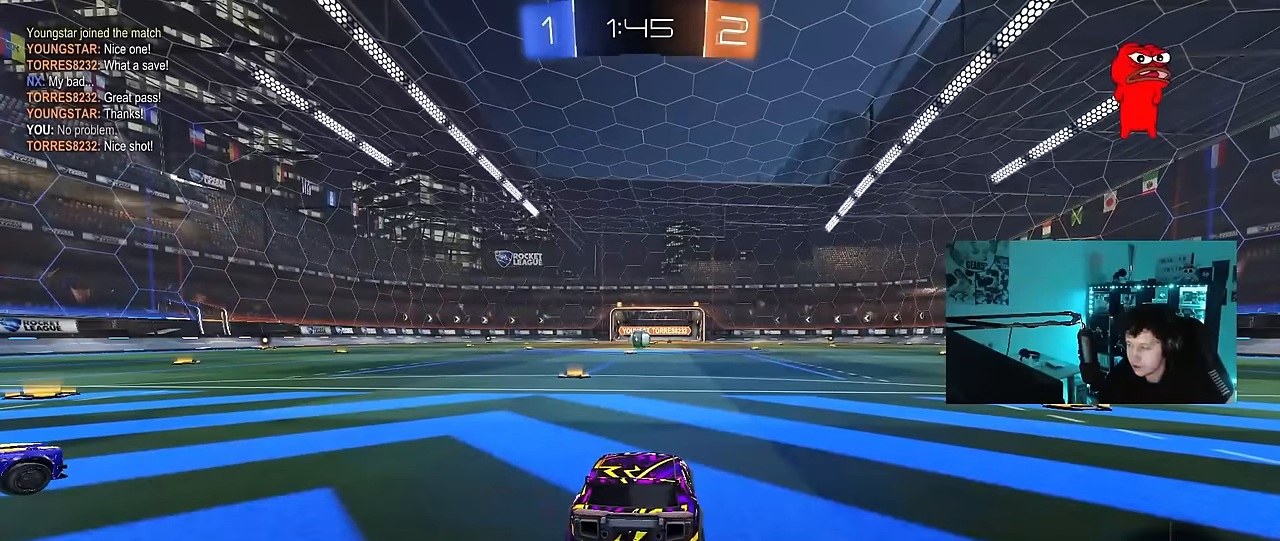
{"keys": [], "mouse": [], "mouse_move": "still", "events": [[17, "mouse_right", "up"]]}
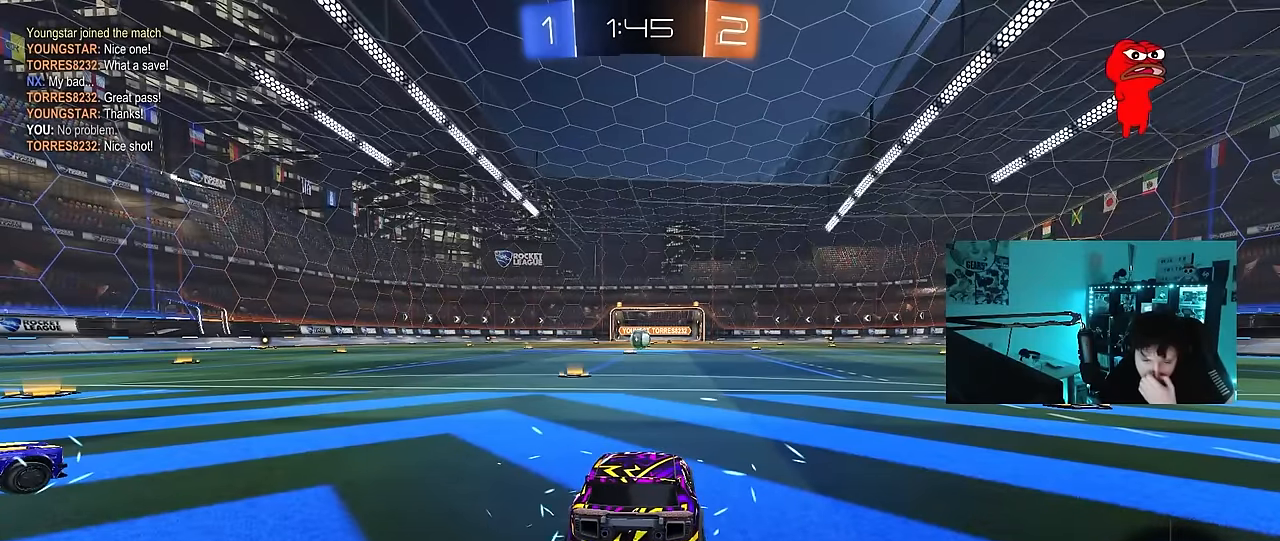
{"keys": [], "mouse": [], "mouse_move": "still", "events": []}
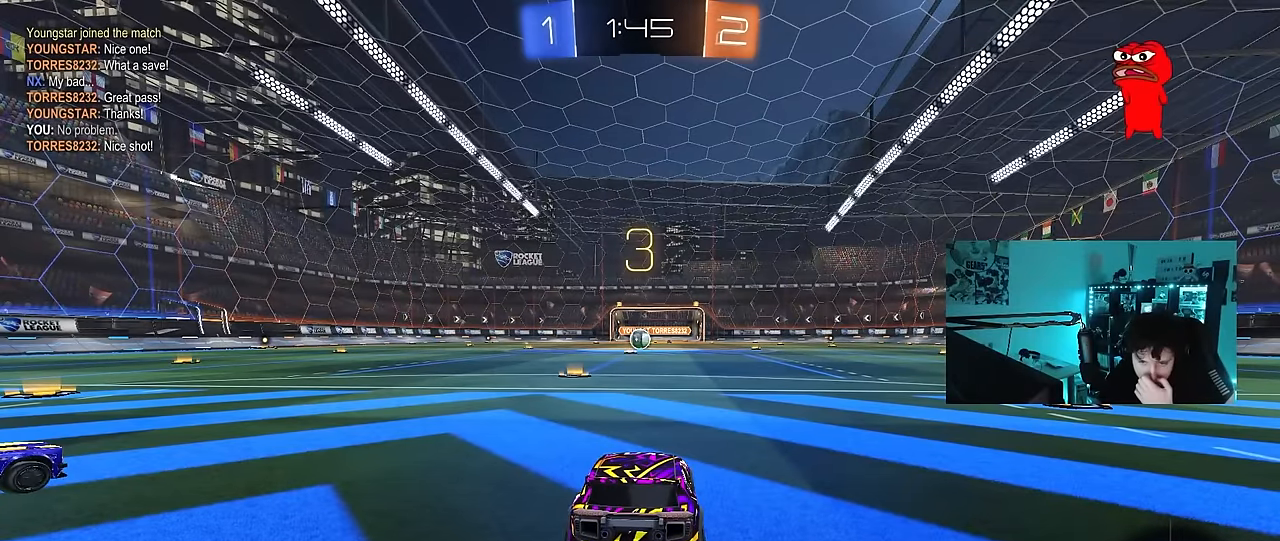
{"keys": [], "mouse": [], "mouse_move": "still", "events": []}
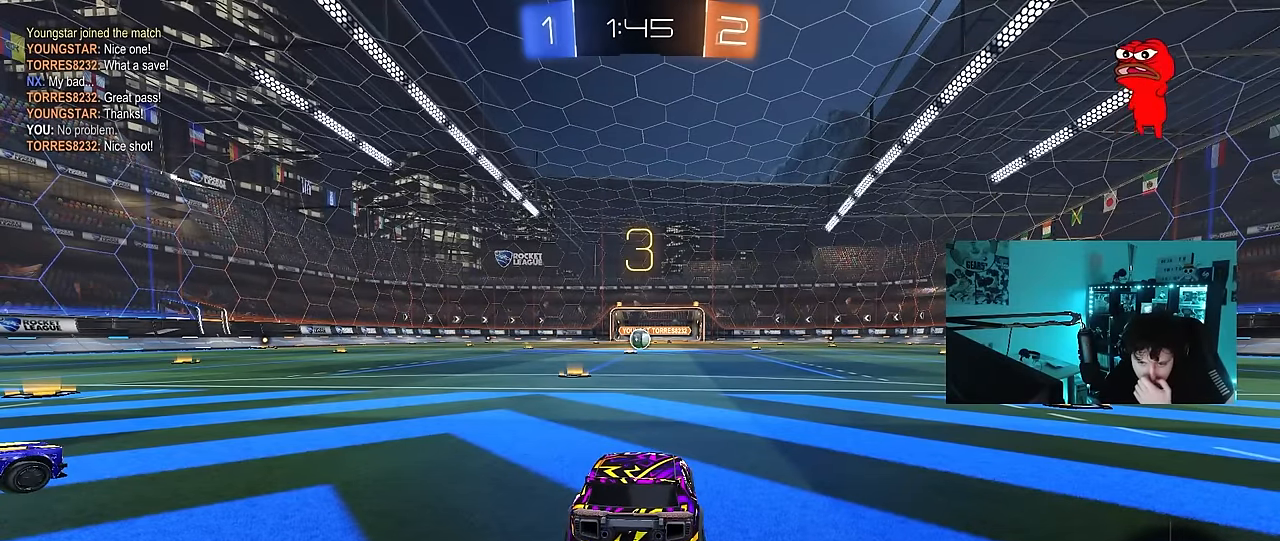
{"keys": [], "mouse": [], "mouse_move": "still", "events": []}
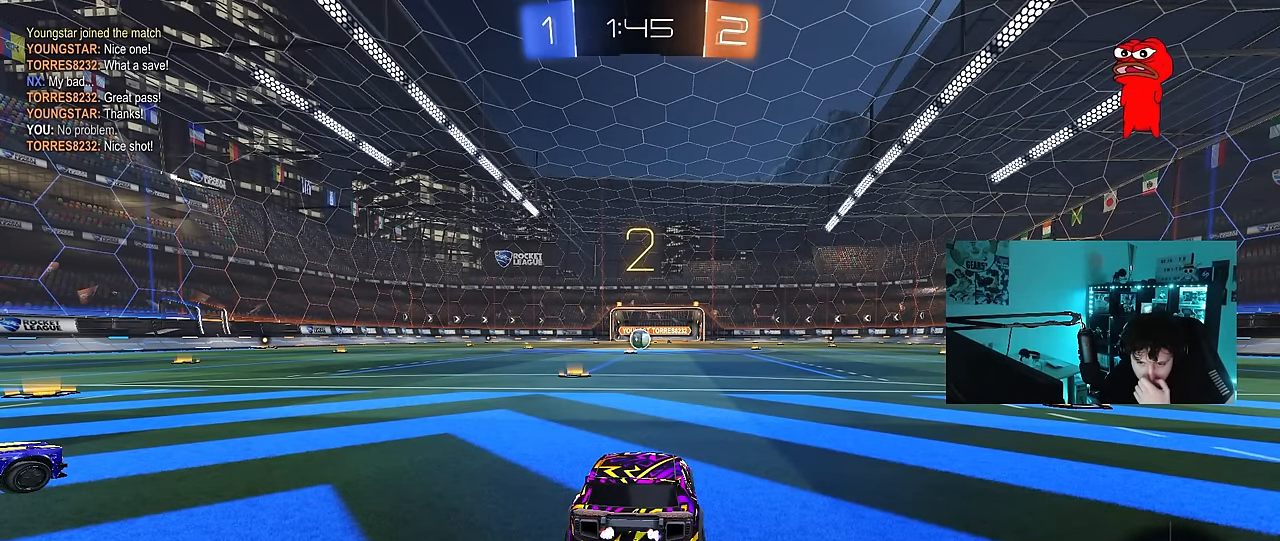
{"keys": [], "mouse": [], "mouse_move": "still", "events": []}
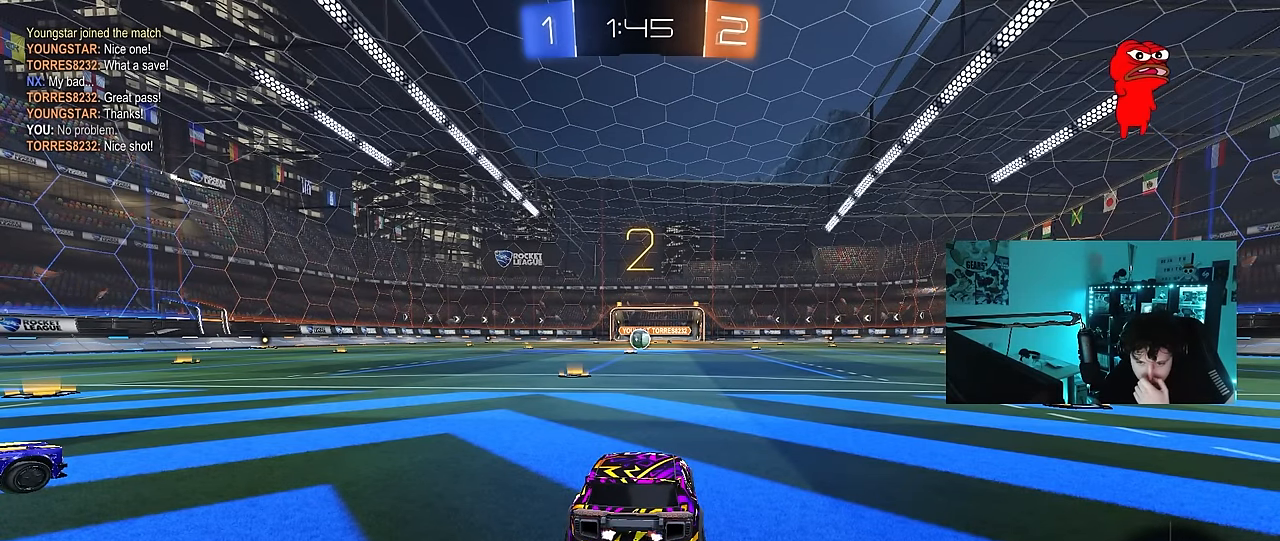
{"keys": [], "mouse": [], "mouse_move": "up-right", "events": []}
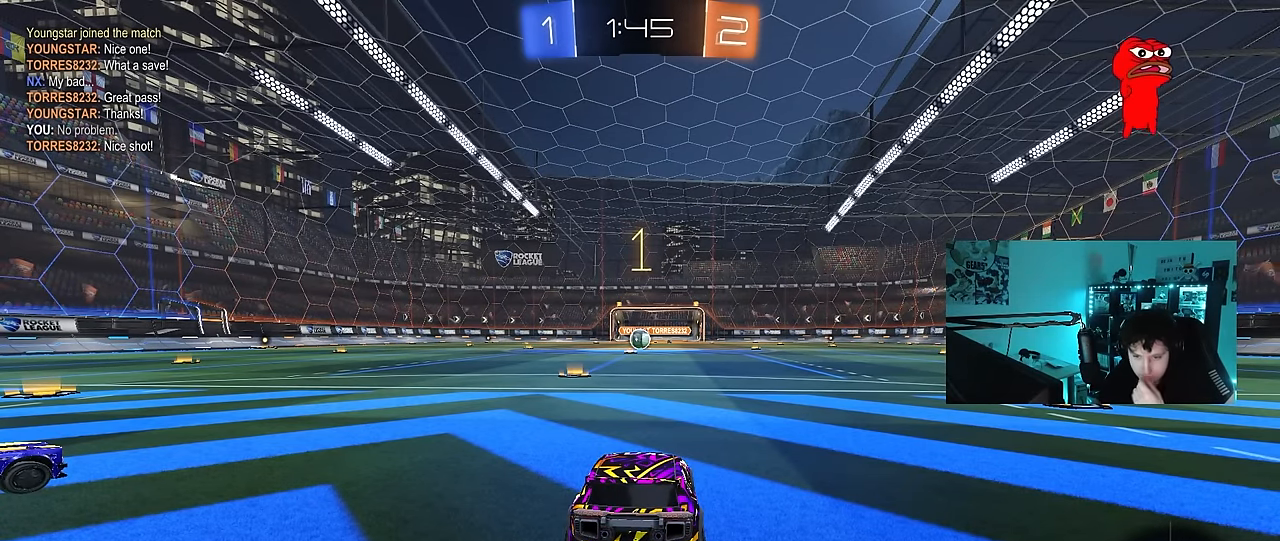
{"keys": ["w"], "mouse": [], "mouse_move": "right", "events": [[400, "w", "down"]]}